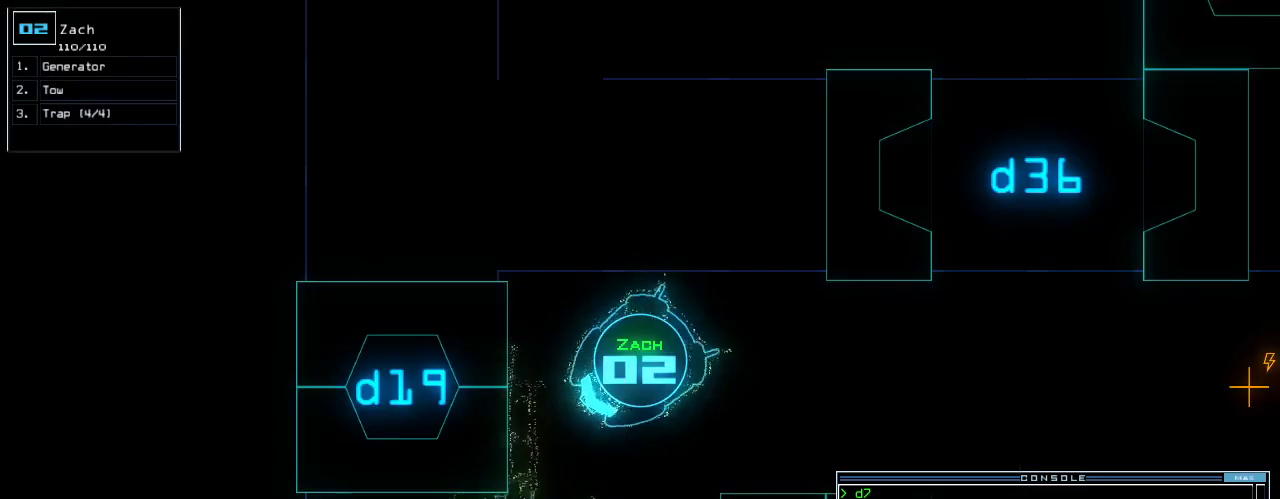
Gameplay with keyboard; each line is a JSON object with the keys held at the frame after it. "events" lists presses ("down") and releases ("up") of ".", "0", "1", "2", "3", "4", "5", "6", "7", "8", "9", "a", "b", "backspace", "c", "caps_lock", "comma", "ctrl_l", "ctrl_r", "d", "down", "e", "equals", "escape", "f", "f10", "g", "h", "i", "j", "k", "l", "left", "m", "minus", "n", "o", "p", "q", "quote", "r", "return", "right", "s", "semicolon", "shift_l", "shift_r", "space", "t", "tab", "tilde", "u", "up", "v", "w", "x", "y" and "z" between this image and that frame as [ms after this image, input, new state], when the widget could be followed in between. No other keys are recorded. Mouse input is not recorded. Not read: other_keys.
{"keys": ["left", "up"], "events": [[180, "up", "down"]]}
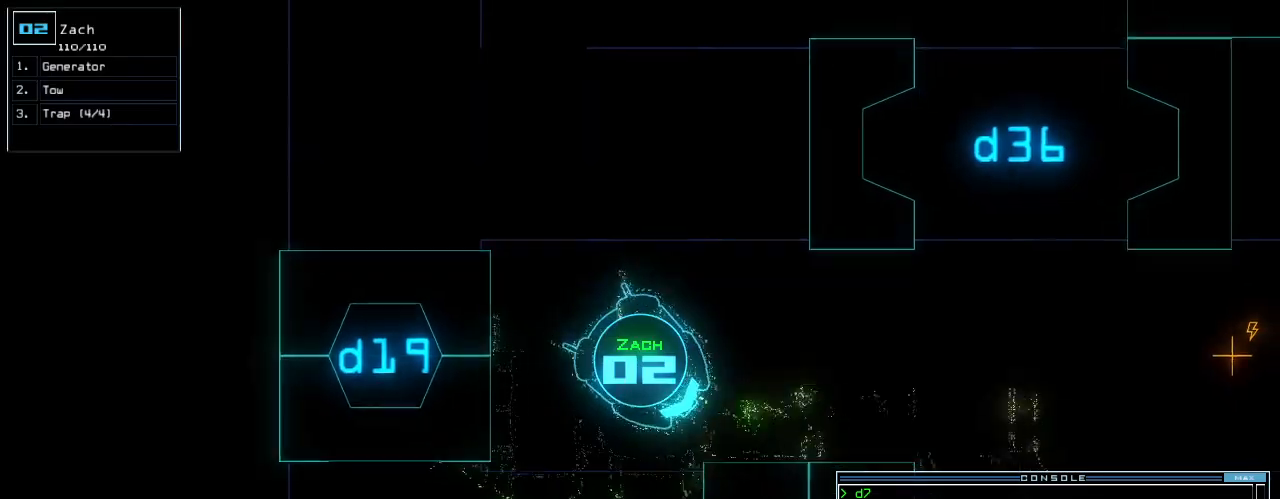
{"keys": ["up"], "events": [[280, "left", "up"]]}
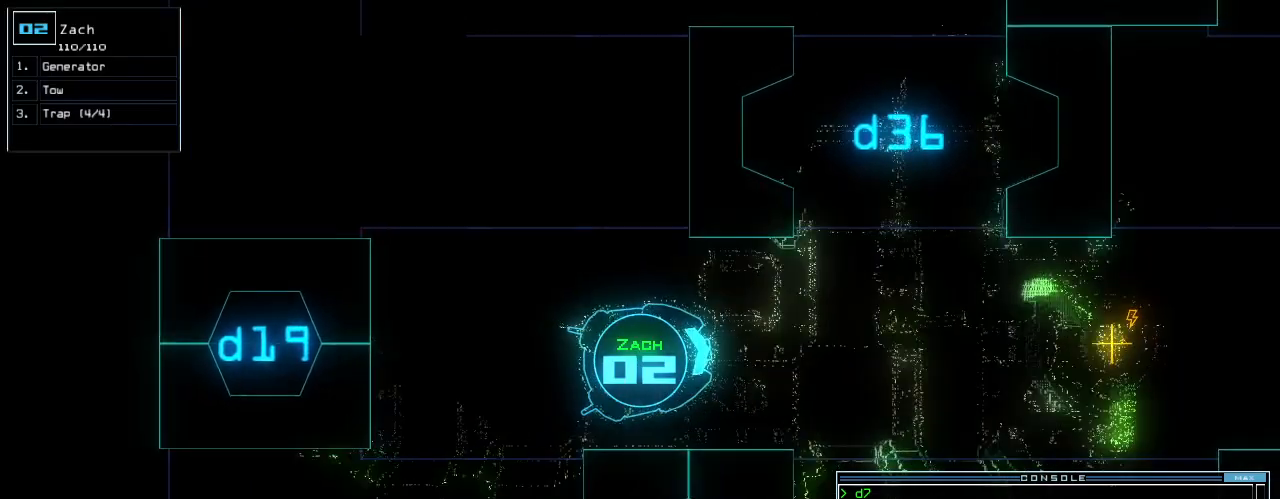
{"keys": ["up"], "events": [[60, "right", "down"], [100, "right", "up"], [280, "g", "down"], [360, "e", "down"], [380, "g", "up"], [480, "e", "up"]]}
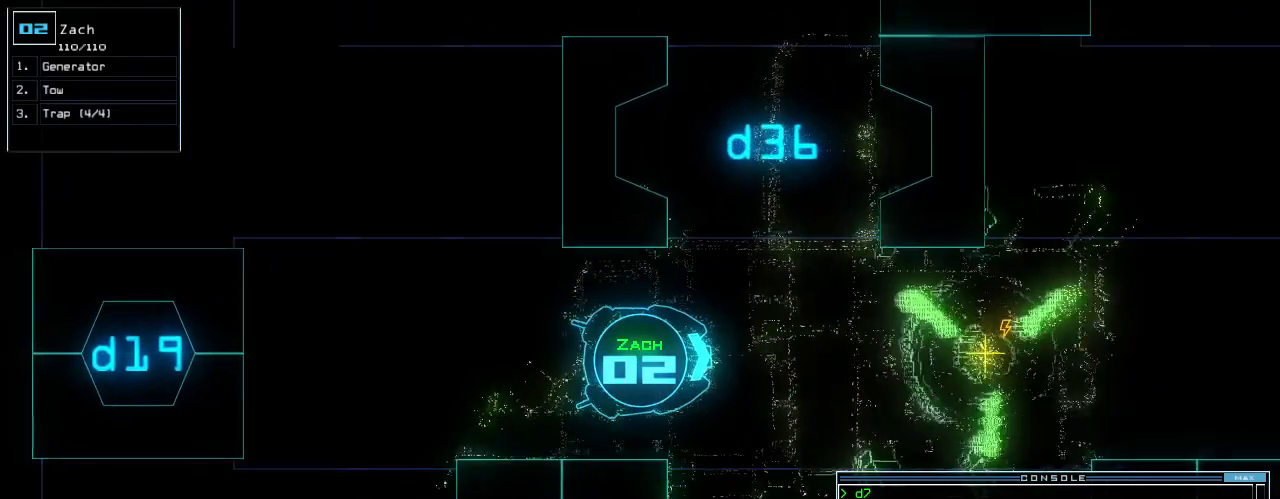
{"keys": ["up"], "events": []}
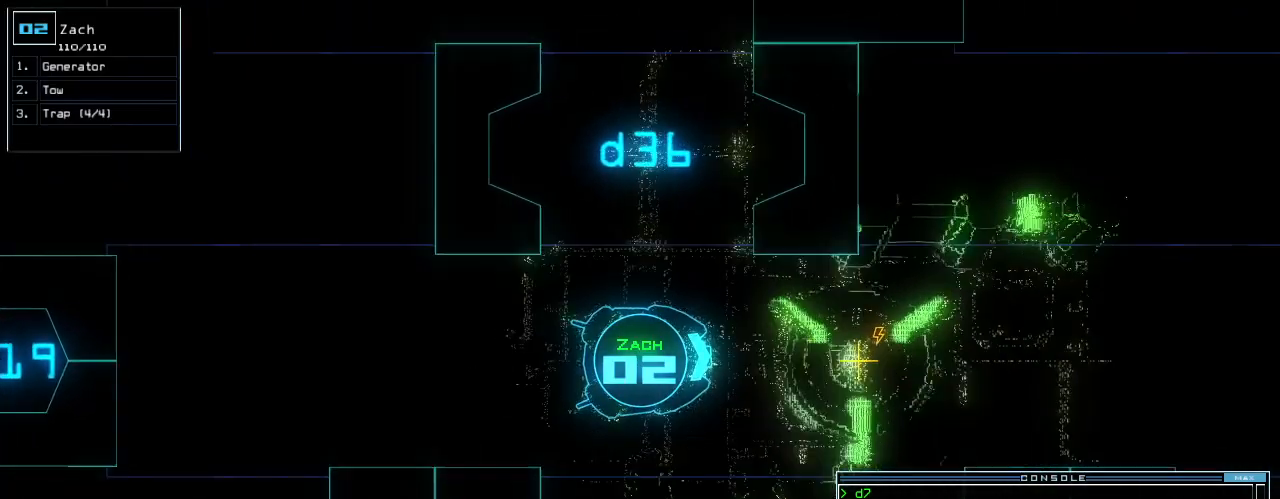
{"keys": ["up"], "events": [[160, "right", "down"], [220, "right", "up"], [400, "return", "down"], [440, "return", "up"]]}